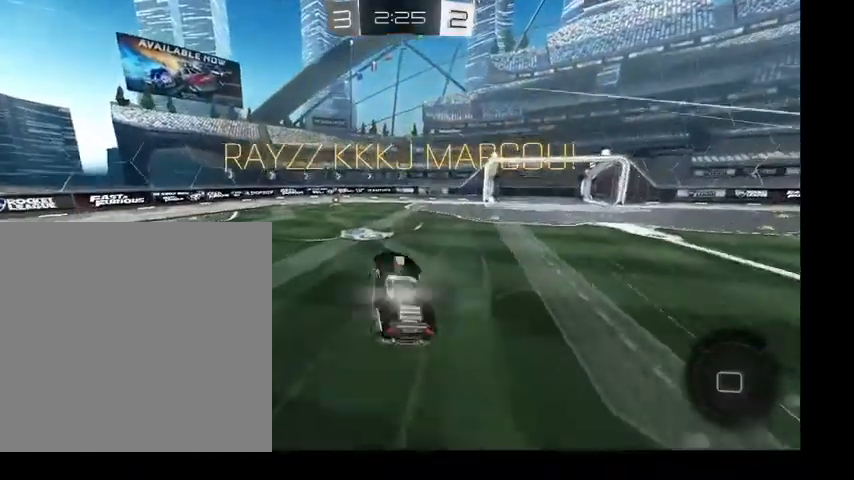
Gameplay with a controller (Xbox layout); each line is a JSON object with the inputs held at the frame after it. "events" lists button and stick changes between this image and that frame as [ms after this image, input, new state], when the widget could be followed in between. Not read: L3.
{"buttons": [], "left_stick": "left", "right_stick": "center", "events": [[67, "left_stick", "up-left"], [400, "Y", "down"], [433, "left_stick", "left"], [500, "Y", "up"]]}
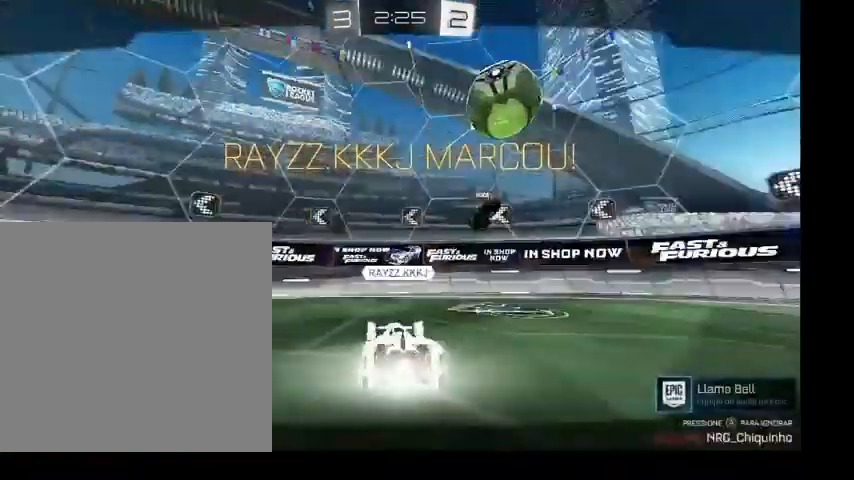
{"buttons": [], "left_stick": "left", "right_stick": "center", "events": []}
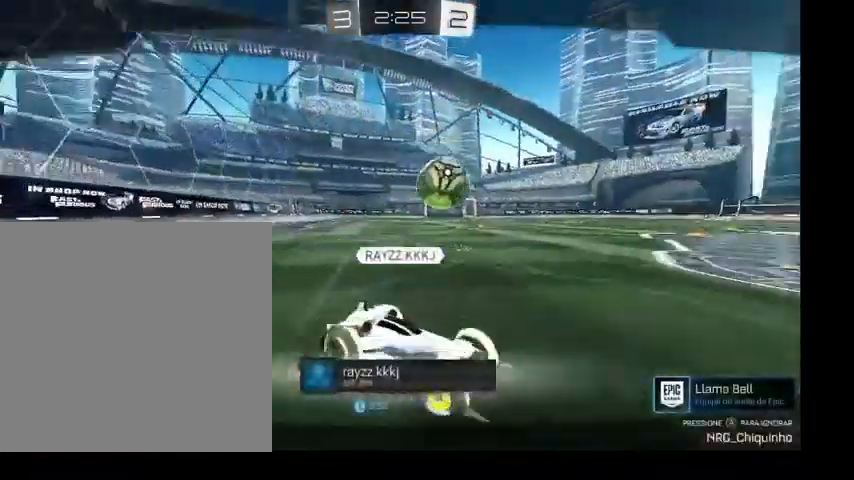
{"buttons": [], "left_stick": "center", "right_stick": "center", "events": [[133, "A", "down"], [167, "left_stick", "center"], [300, "A", "up"]]}
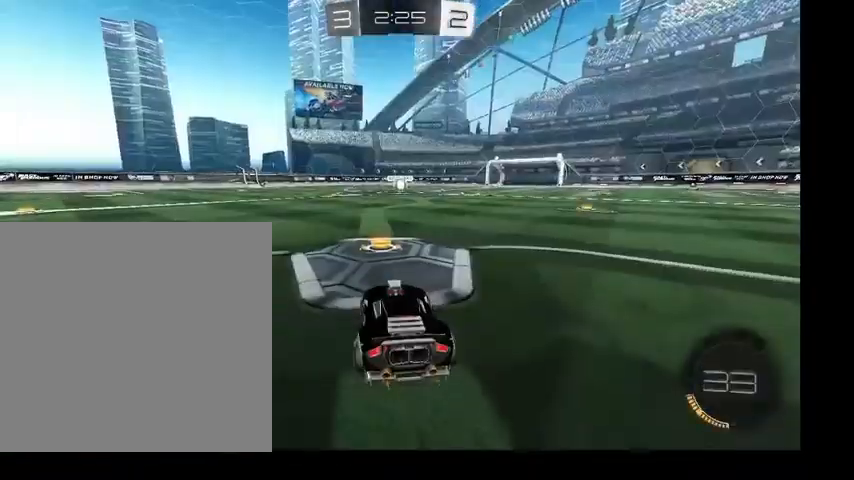
{"buttons": [], "left_stick": "center", "right_stick": "center", "events": []}
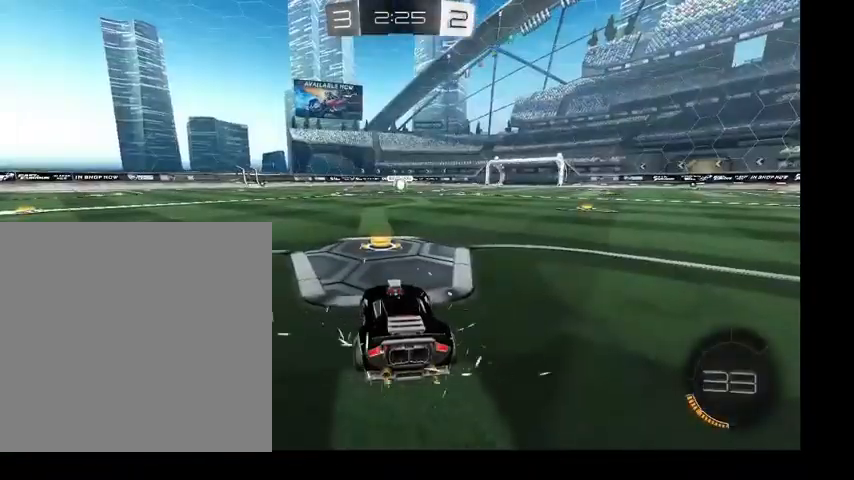
{"buttons": ["DPAD_UP"], "left_stick": "center", "right_stick": "center", "events": [[300, "DPAD_UP", "down"], [400, "DPAD_UP", "up"], [500, "DPAD_UP", "down"]]}
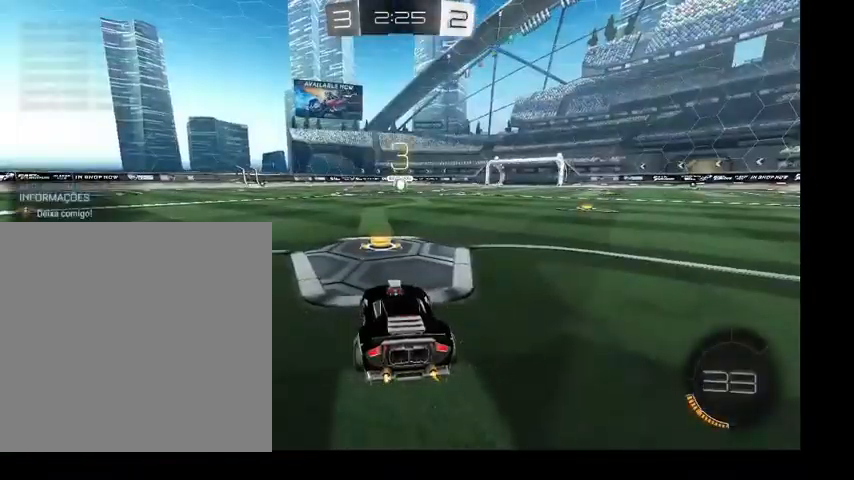
{"buttons": [], "left_stick": "center", "right_stick": "right", "events": [[100, "DPAD_UP", "up"], [333, "right_stick", "right"]]}
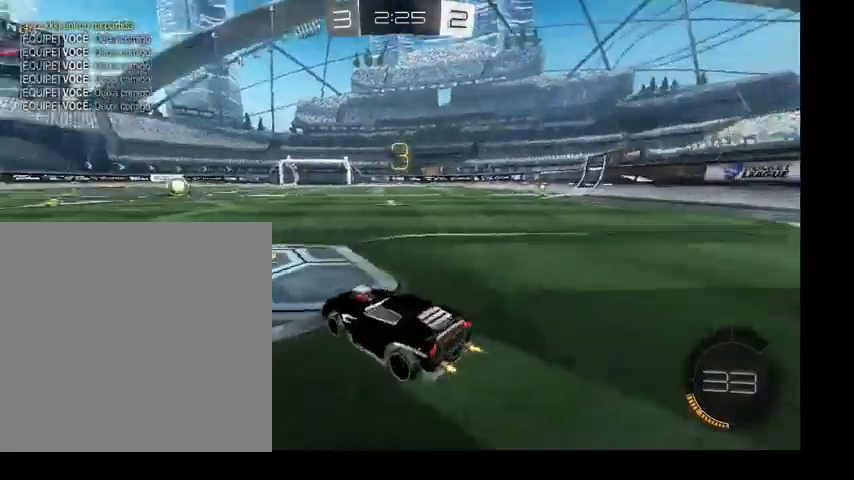
{"buttons": [], "left_stick": "center", "right_stick": "center", "events": [[100, "right_stick", "center"]]}
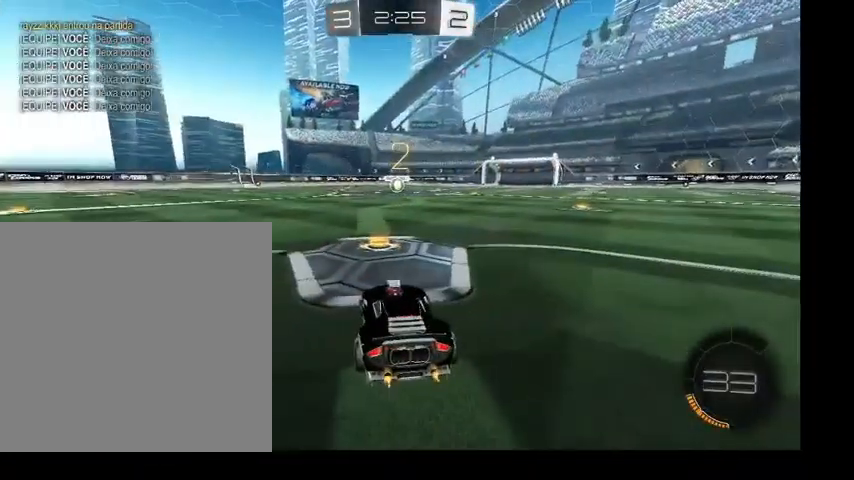
{"buttons": [], "left_stick": "center", "right_stick": "center", "events": []}
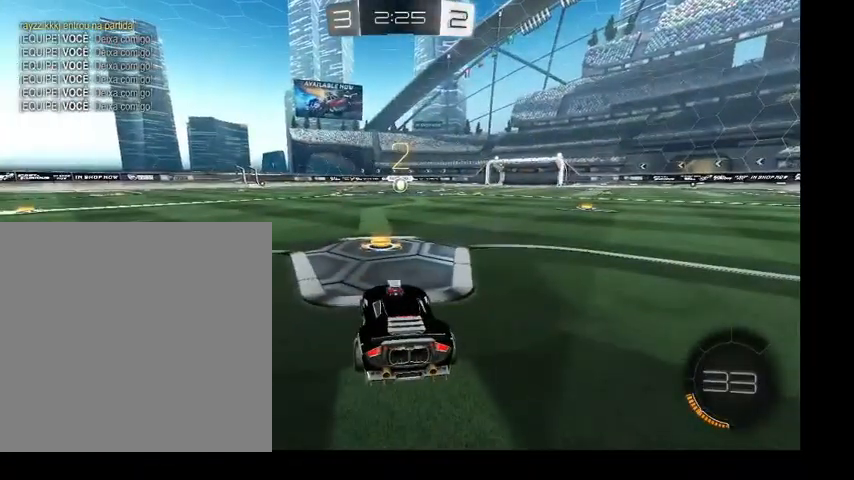
{"buttons": [], "left_stick": "center", "right_stick": "center", "events": []}
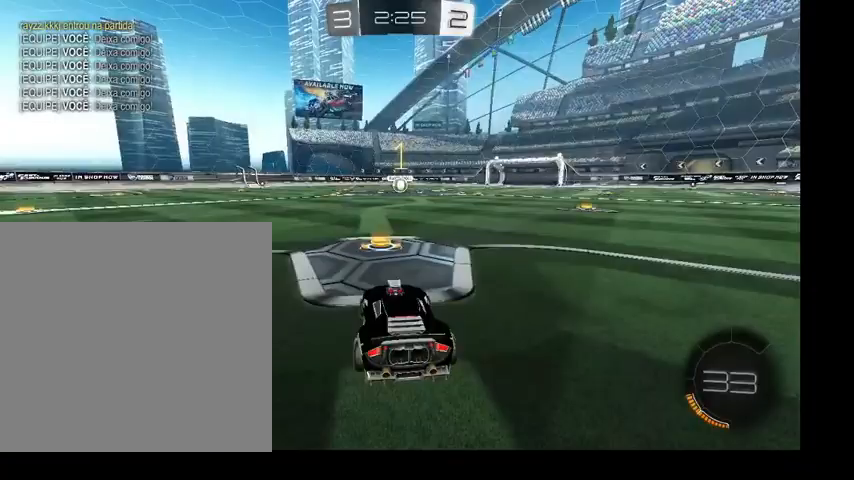
{"buttons": ["B"], "left_stick": "up-right", "right_stick": "center", "events": [[133, "left_stick", "up-right"], [200, "left_stick", "up"], [267, "B", "down"], [500, "left_stick", "up-right"]]}
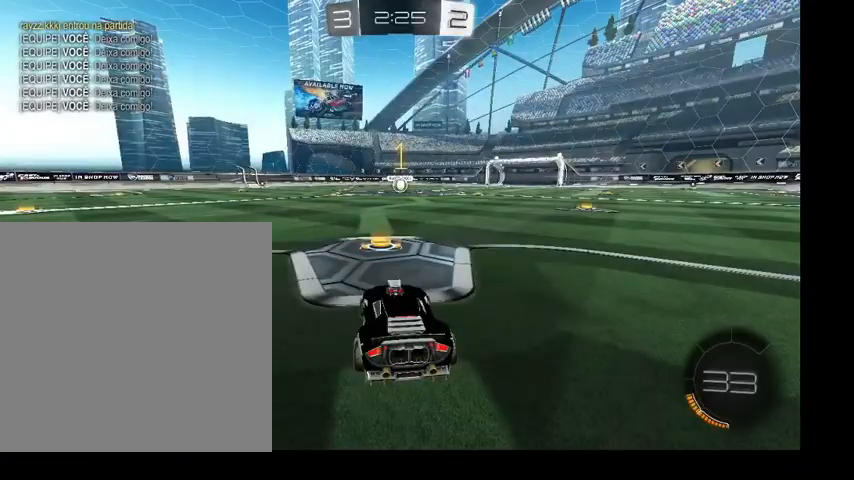
{"buttons": ["A", "B"], "left_stick": "up", "right_stick": "center", "events": [[300, "left_stick", "up"], [500, "A", "down"]]}
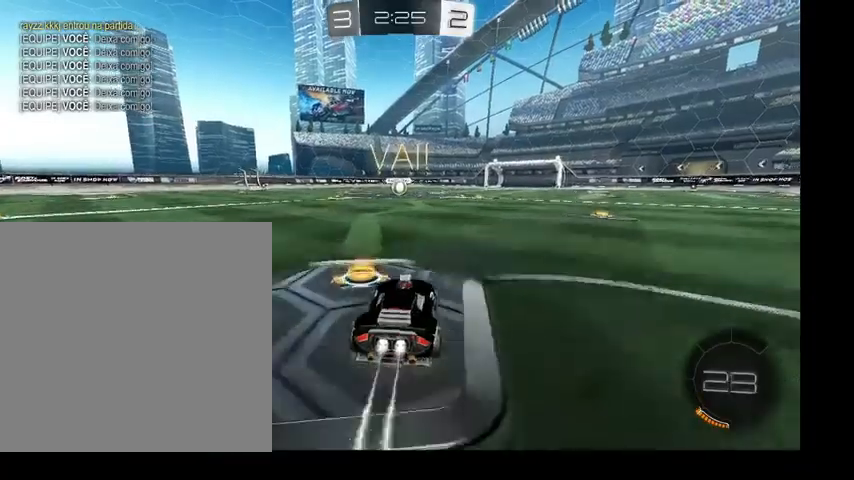
{"buttons": ["B", "L1"], "left_stick": "down", "right_stick": "center", "events": [[67, "L1", "down"], [100, "A", "up"], [200, "A", "down"], [200, "left_stick", "up-left"], [300, "A", "up"], [333, "left_stick", "down-left"], [400, "left_stick", "down"]]}
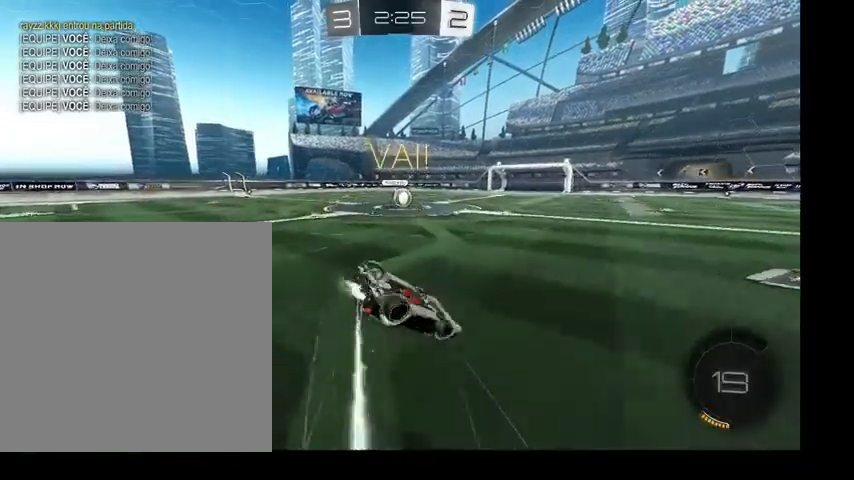
{"buttons": ["B"], "left_stick": "center", "right_stick": "center", "events": [[67, "left_stick", "right"], [267, "left_stick", "down"], [500, "L1", "up"], [500, "left_stick", "center"]]}
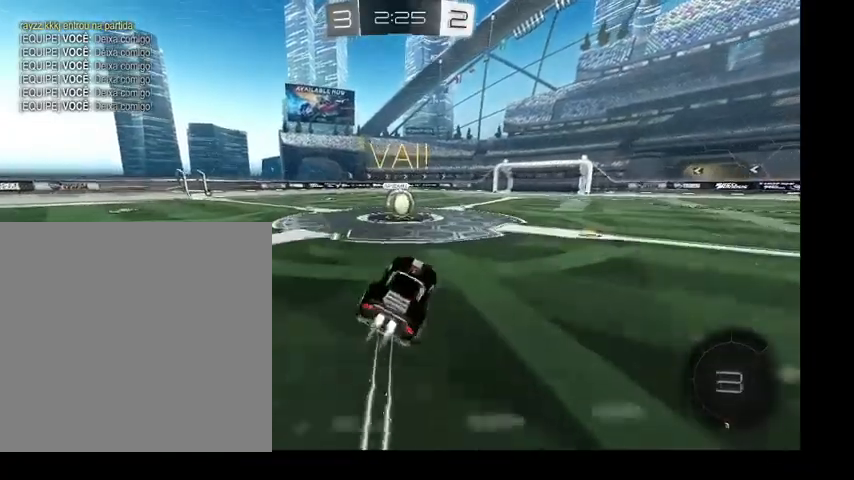
{"buttons": ["B", "L1"], "left_stick": "up", "right_stick": "center", "events": [[167, "left_stick", "left"], [300, "left_stick", "up"], [467, "A", "down"], [467, "L1", "down"], [500, "A", "up"]]}
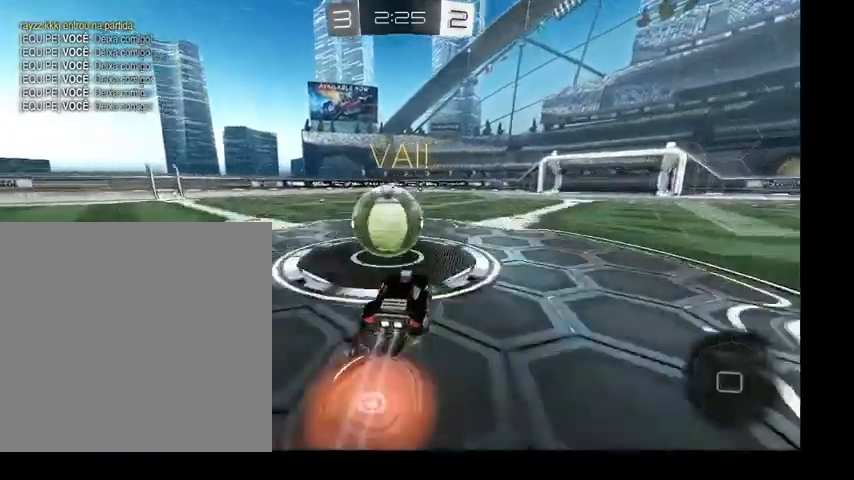
{"buttons": ["B", "L1"], "left_stick": "up-left", "right_stick": "center", "events": [[33, "left_stick", "up-left"], [100, "A", "down"], [267, "A", "up"]]}
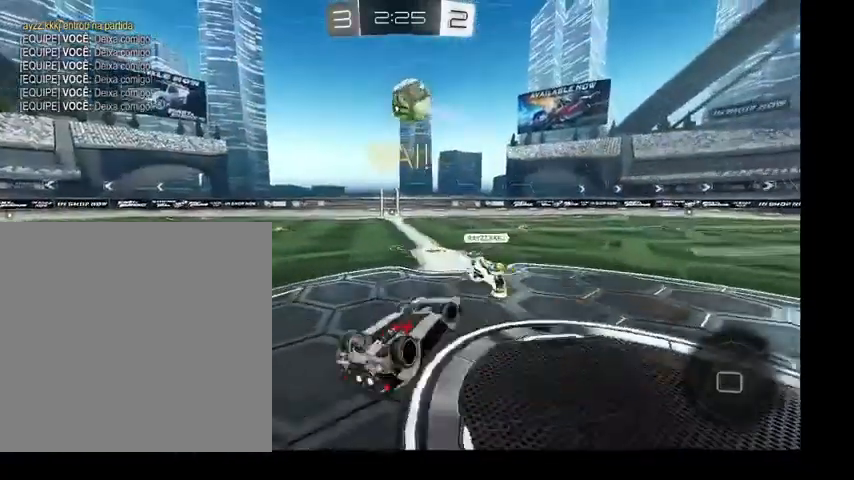
{"buttons": [], "left_stick": "up-left", "right_stick": "center", "events": [[233, "B", "up"], [233, "L1", "up"]]}
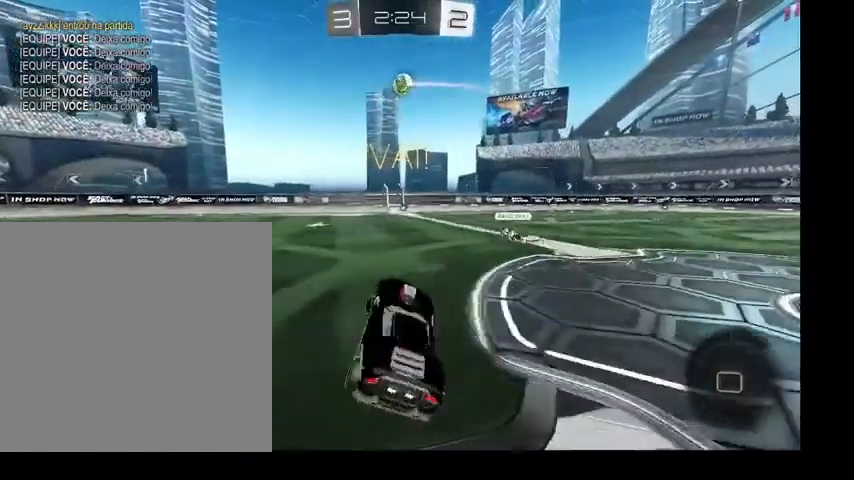
{"buttons": [], "left_stick": "up-right", "right_stick": "center", "events": [[467, "left_stick", "up-right"]]}
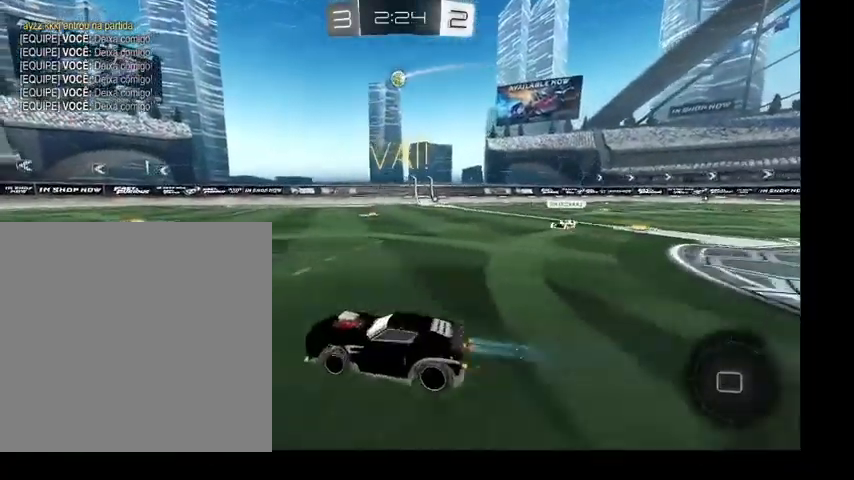
{"buttons": [], "left_stick": "up-right", "right_stick": "center", "events": []}
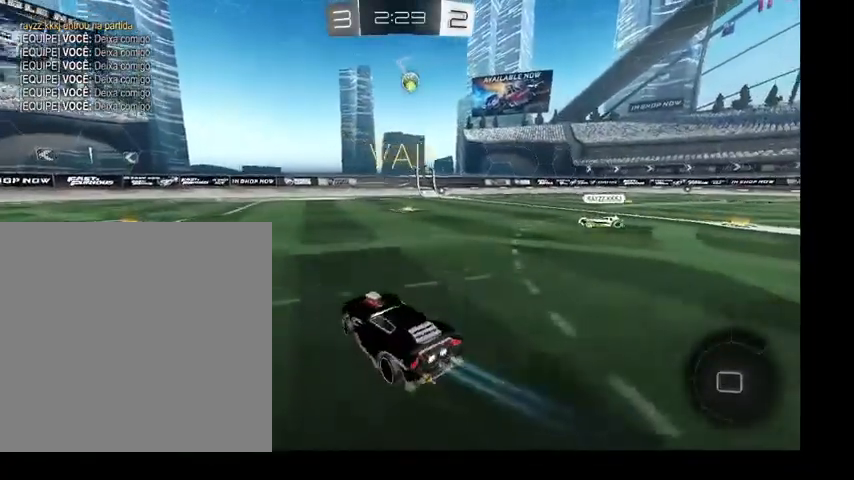
{"buttons": [], "left_stick": "up-right", "right_stick": "center", "events": []}
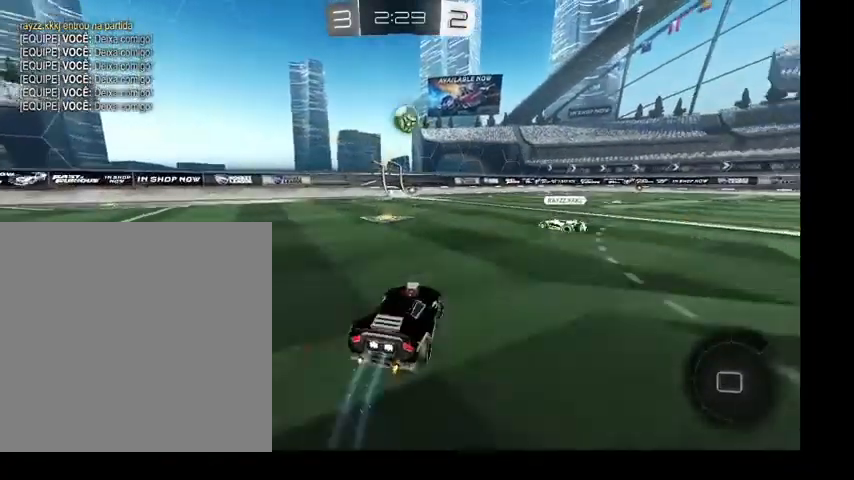
{"buttons": [], "left_stick": "up-left", "right_stick": "center", "events": [[167, "left_stick", "up-left"]]}
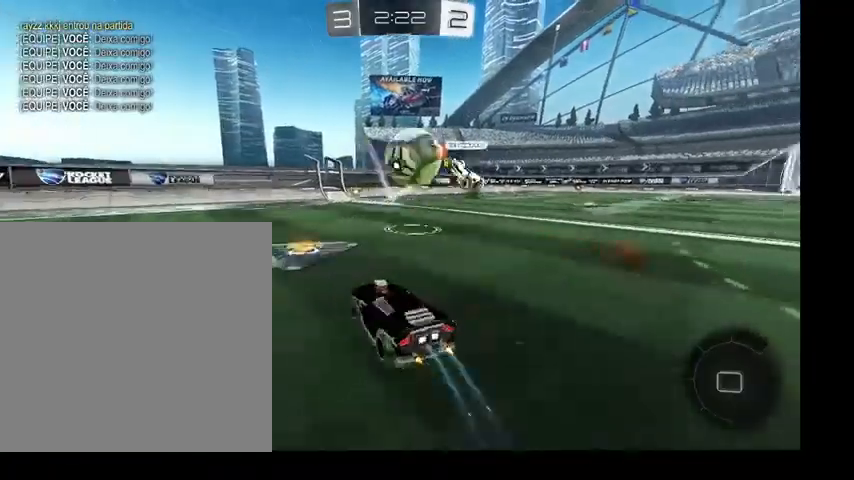
{"buttons": ["B"], "left_stick": "up", "right_stick": "center", "events": [[367, "left_stick", "up"], [400, "B", "down"]]}
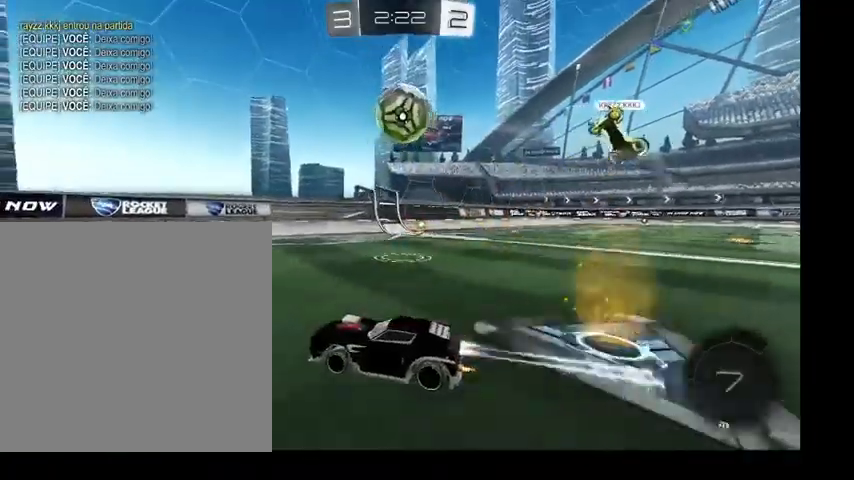
{"buttons": ["B", "L1"], "left_stick": "left", "right_stick": "center", "events": [[33, "A", "down"], [67, "left_stick", "up-left"], [133, "A", "up"], [133, "L1", "down"], [233, "A", "down"], [300, "left_stick", "left"], [400, "A", "up"], [400, "Y", "down"], [467, "A", "down"], [500, "A", "up"], [500, "Y", "up"]]}
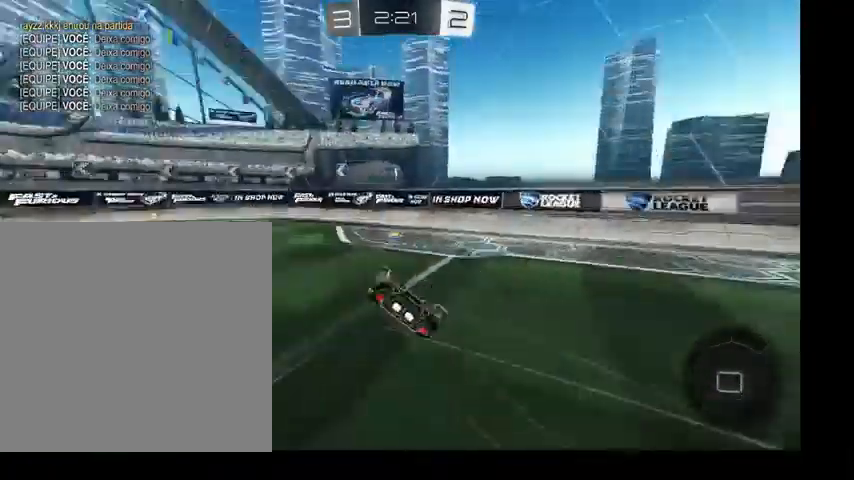
{"buttons": [], "left_stick": "down", "right_stick": "center", "events": [[200, "B", "up"], [267, "left_stick", "down-left"], [333, "L1", "up"], [467, "left_stick", "down"]]}
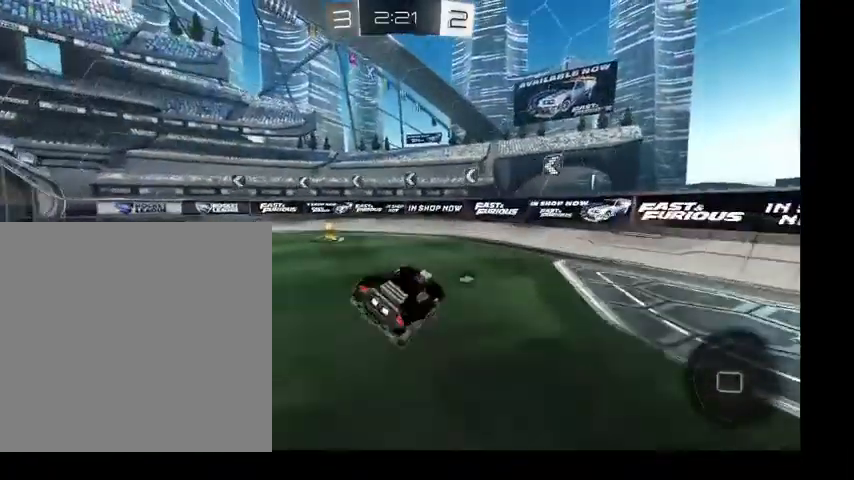
{"buttons": ["L1"], "left_stick": "left", "right_stick": "center", "events": [[33, "left_stick", "center"], [167, "left_stick", "left"], [500, "L1", "down"]]}
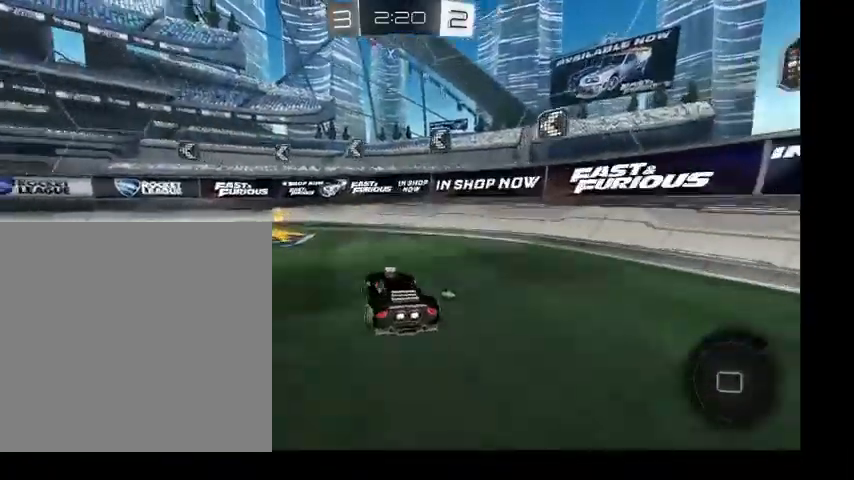
{"buttons": ["L1"], "left_stick": "left", "right_stick": "center", "events": [[67, "Y", "down"], [133, "L1", "up"], [167, "Y", "up"], [467, "L1", "down"]]}
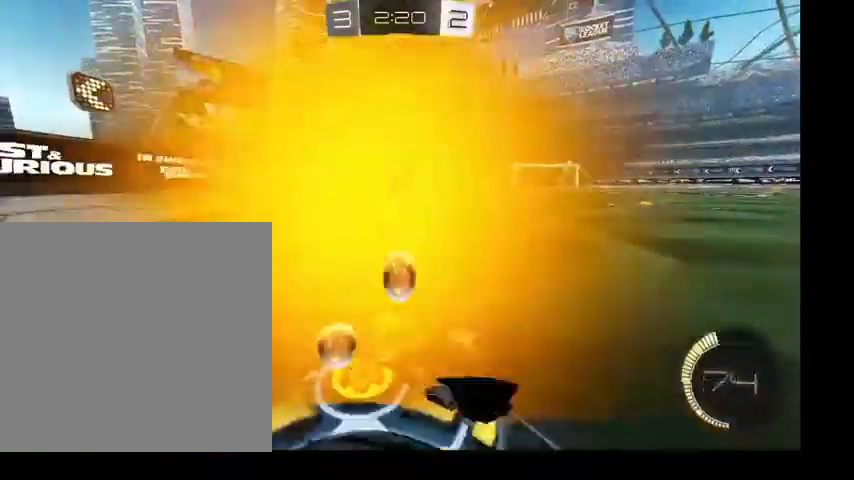
{"buttons": [], "left_stick": "up-right", "right_stick": "center", "events": [[67, "B", "down"], [133, "L1", "up"], [400, "B", "up"], [400, "left_stick", "up-right"]]}
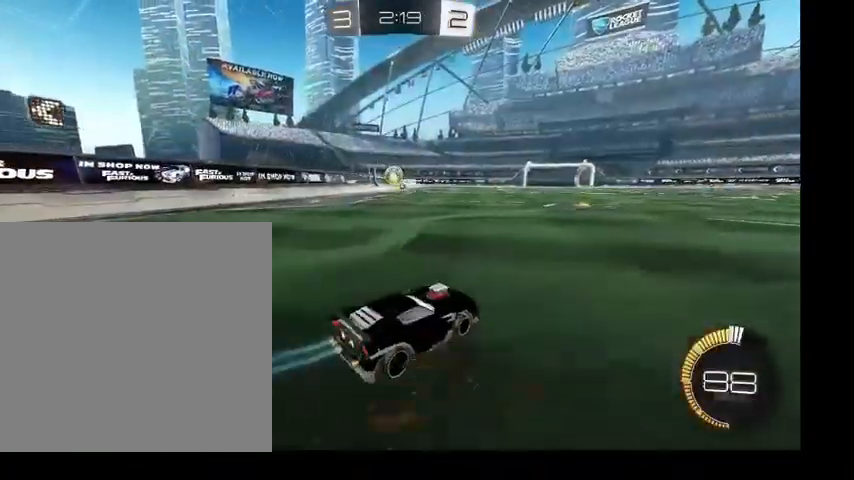
{"buttons": ["B"], "left_stick": "up-left", "right_stick": "center", "events": [[200, "left_stick", "up-left"], [500, "B", "down"]]}
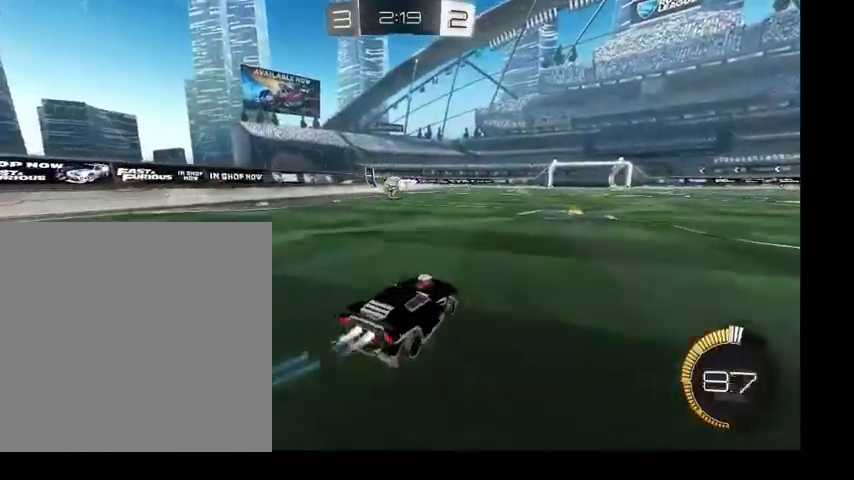
{"buttons": [], "left_stick": "up", "right_stick": "center", "events": [[267, "left_stick", "up"], [467, "B", "up"]]}
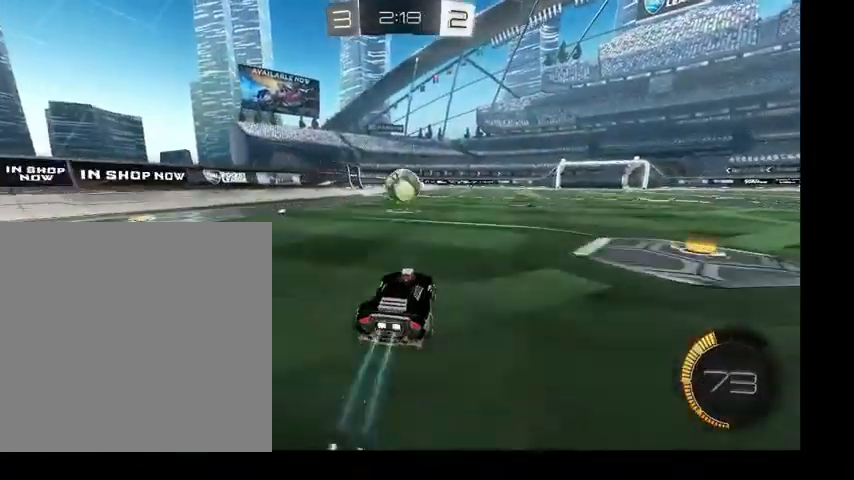
{"buttons": ["A"], "left_stick": "up-right", "right_stick": "center", "events": [[200, "left_stick", "up-right"], [467, "A", "down"]]}
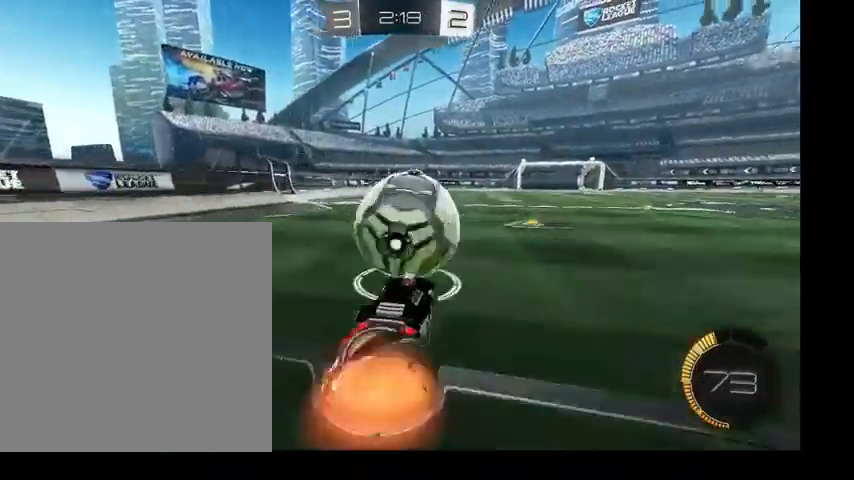
{"buttons": [], "left_stick": "down-right", "right_stick": "center", "events": [[67, "A", "up"], [167, "left_stick", "center"], [400, "left_stick", "down-right"]]}